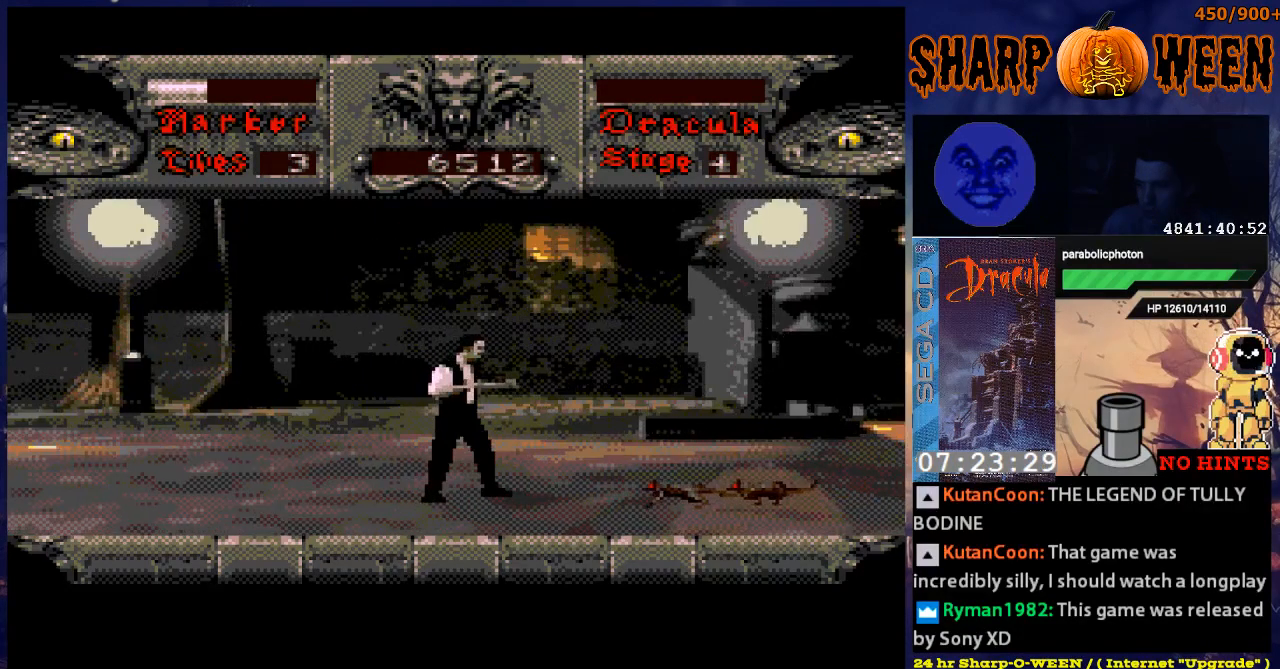
Gameplay with a controller (Xbox layout); each line is a JSON object with the inputs held at the frame after it. "events" lists button and stick changes between this image and that frame as [ms after this image, input, new state], when the widget could be followed in between. Not read: L1 L2 L3 R1 R2 R3.
{"buttons": [], "events": [[435, "C", "down"], [485, "C", "up"]]}
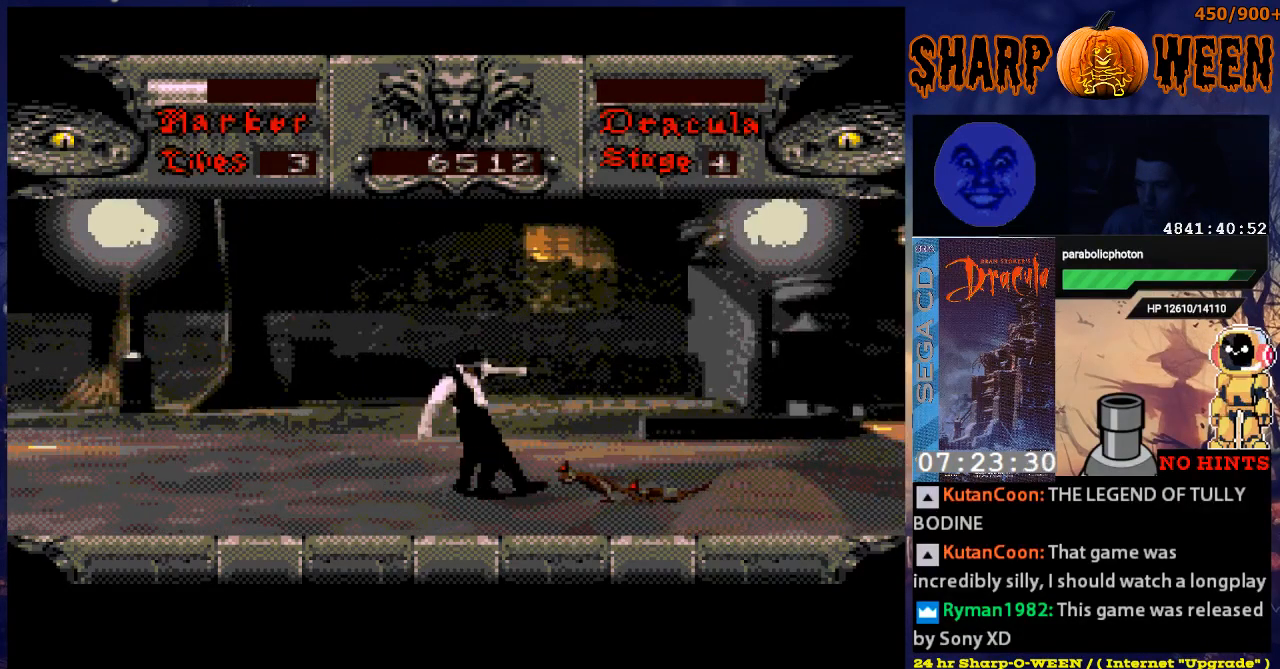
{"buttons": [], "events": [[101, "C", "down"], [201, "C", "up"], [251, "C", "down"], [352, "C", "up"], [402, "C", "down"], [502, "C", "up"]]}
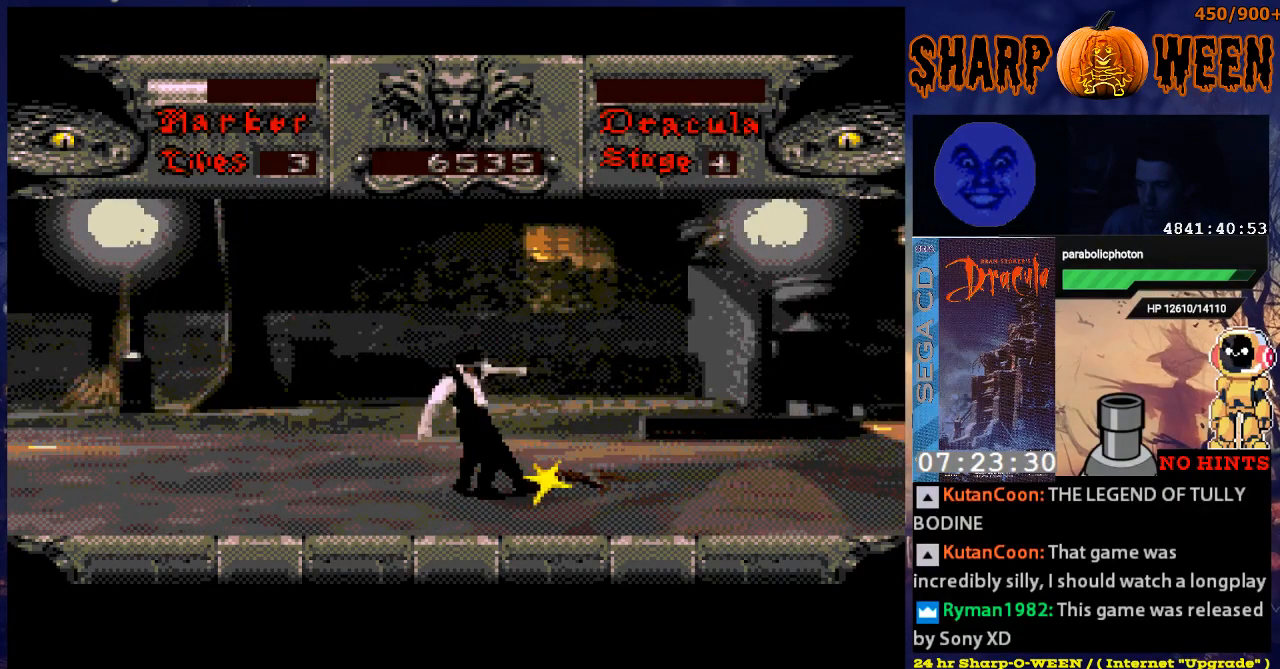
{"buttons": [], "events": [[50, "C", "down"], [151, "C", "up"]]}
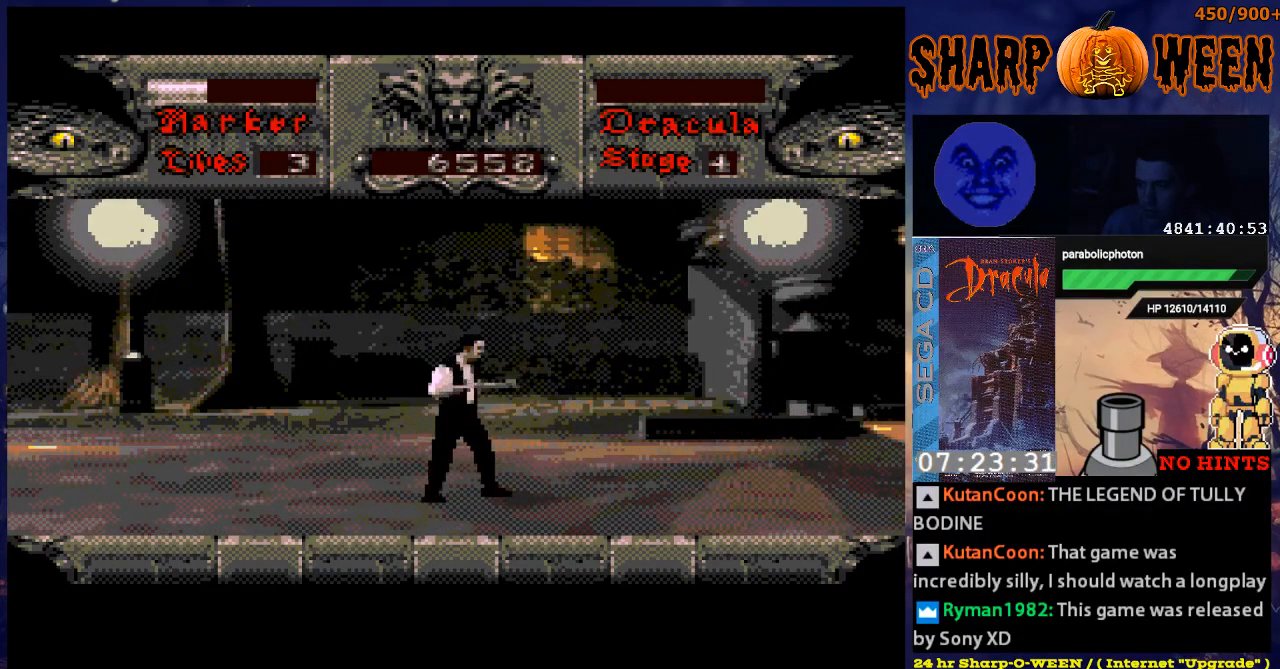
{"buttons": ["DPAD_RIGHT"], "events": [[251, "DPAD_RIGHT", "down"]]}
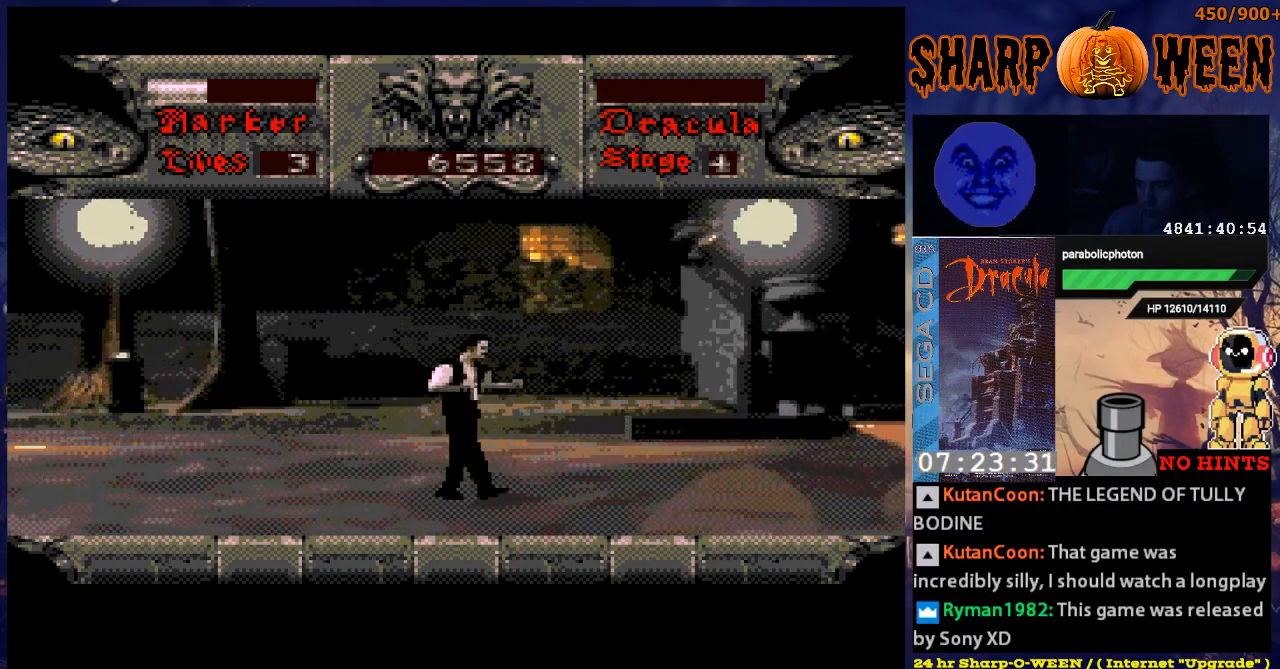
{"buttons": ["DPAD_RIGHT"], "events": []}
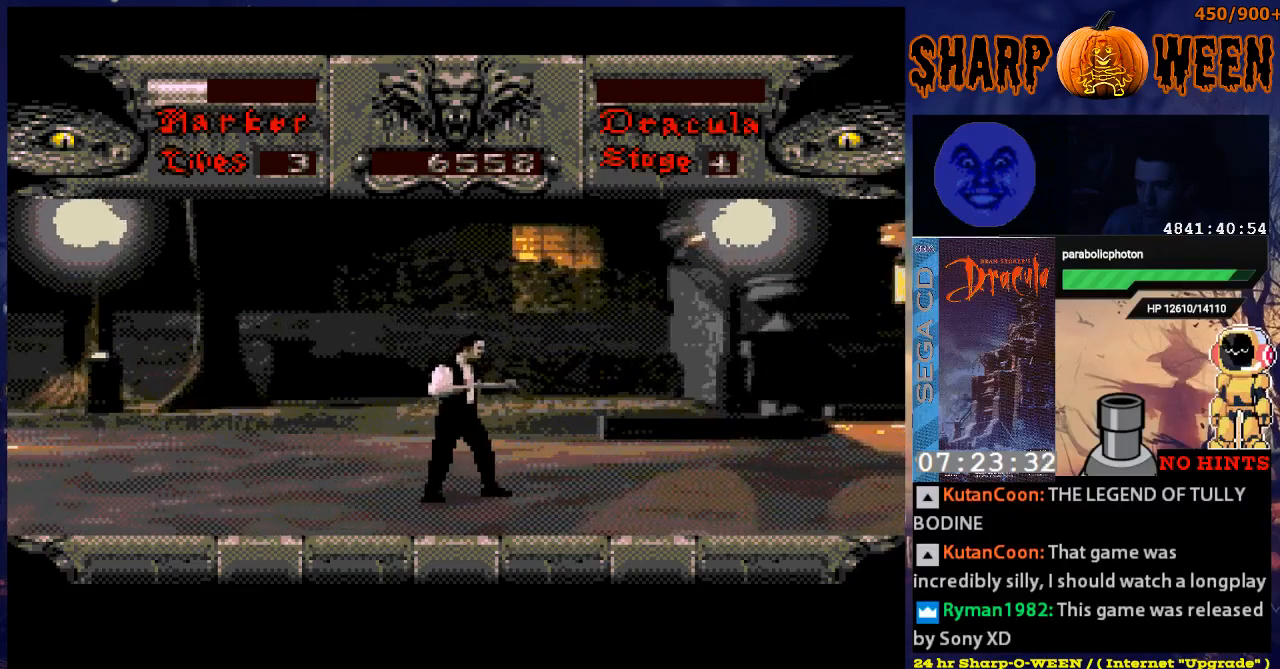
{"buttons": ["DPAD_RIGHT"], "events": []}
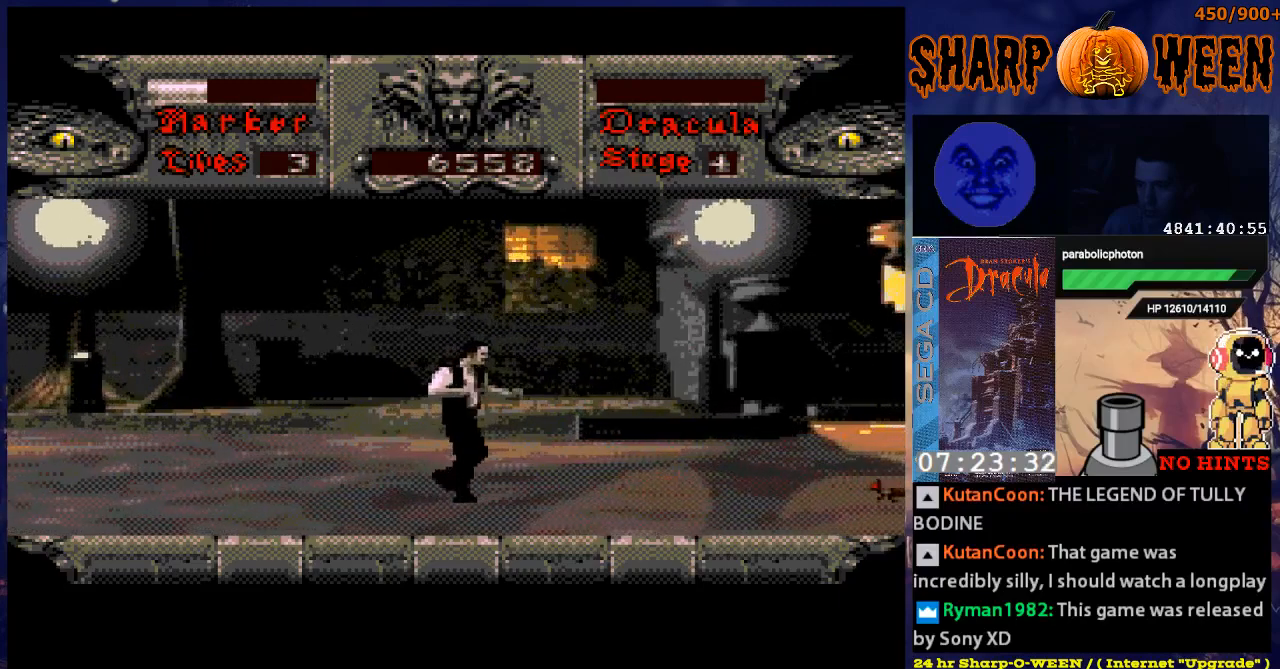
{"buttons": [], "events": [[401, "DPAD_RIGHT", "up"]]}
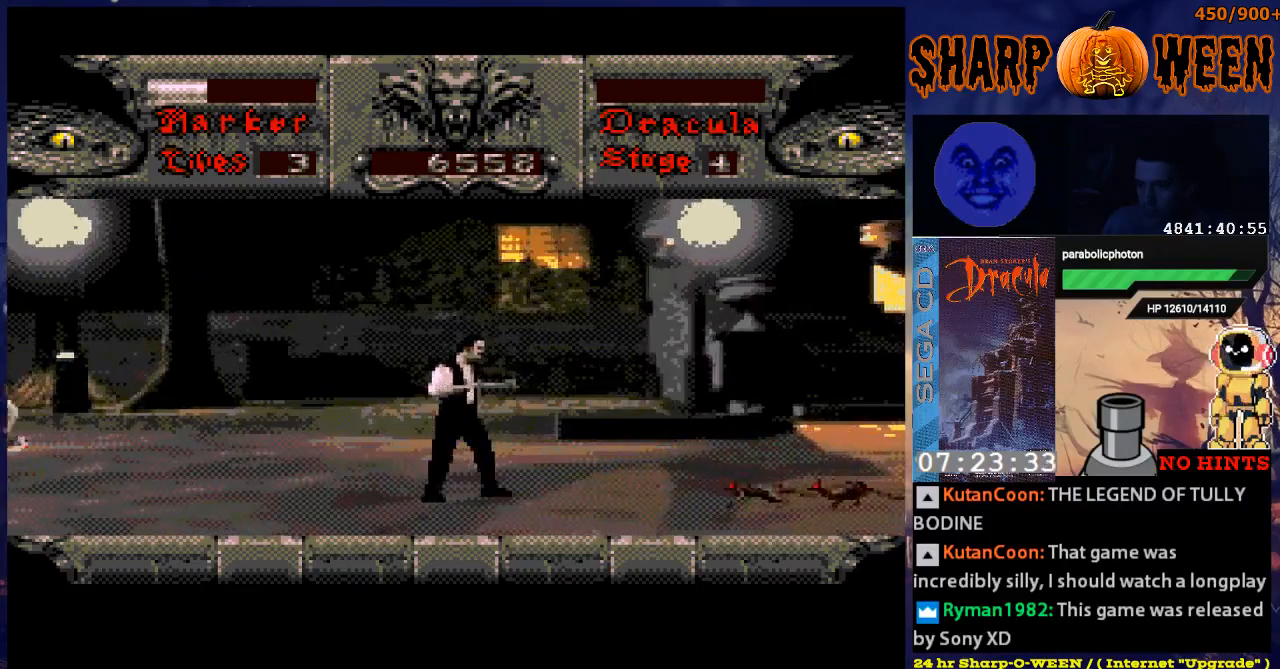
{"buttons": [], "events": [[150, "DPAD_RIGHT", "down"], [451, "DPAD_RIGHT", "up"]]}
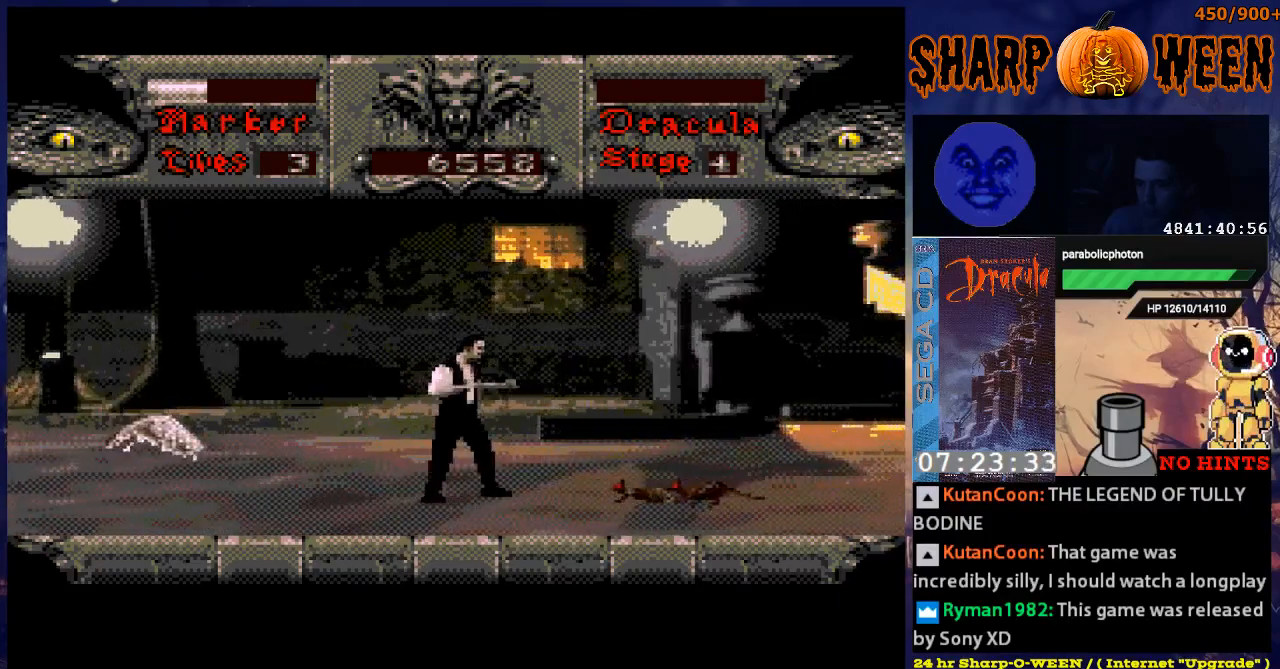
{"buttons": ["C"], "events": [[200, "C", "down"], [301, "C", "up"], [351, "C", "down"], [451, "C", "up"], [501, "C", "down"]]}
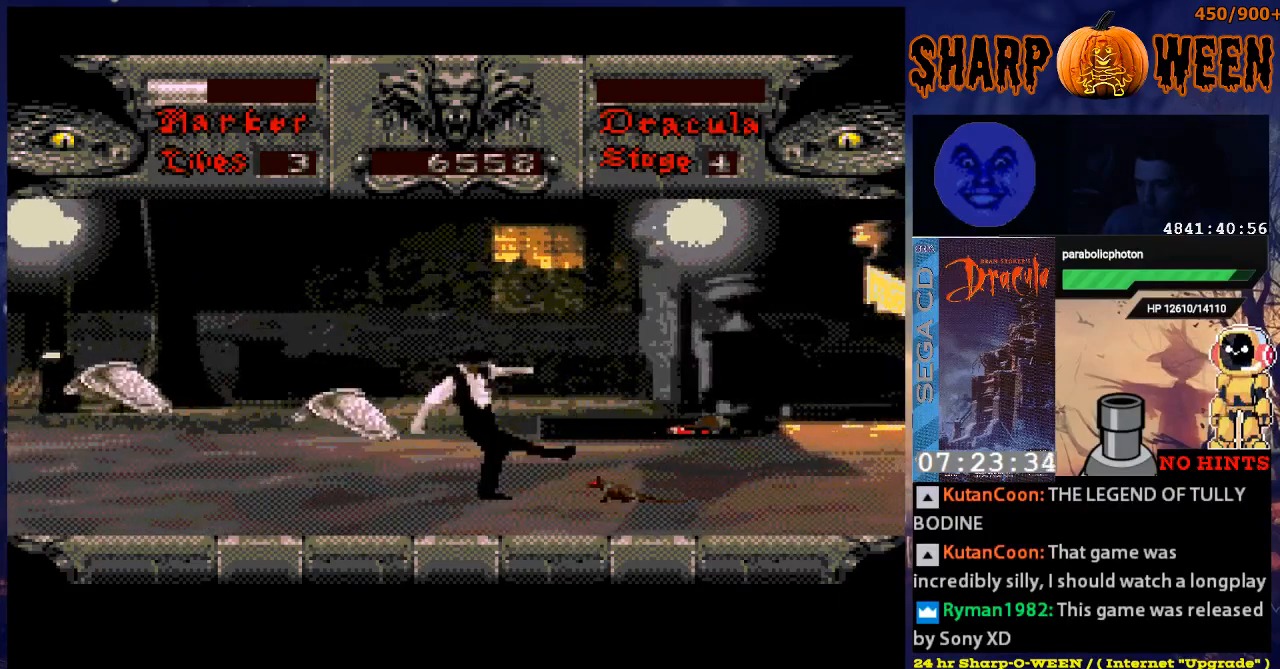
{"buttons": [], "events": [[101, "C", "up"], [151, "C", "down"], [201, "C", "up"], [302, "C", "down"], [352, "C", "up"], [402, "C", "down"], [486, "C", "up"]]}
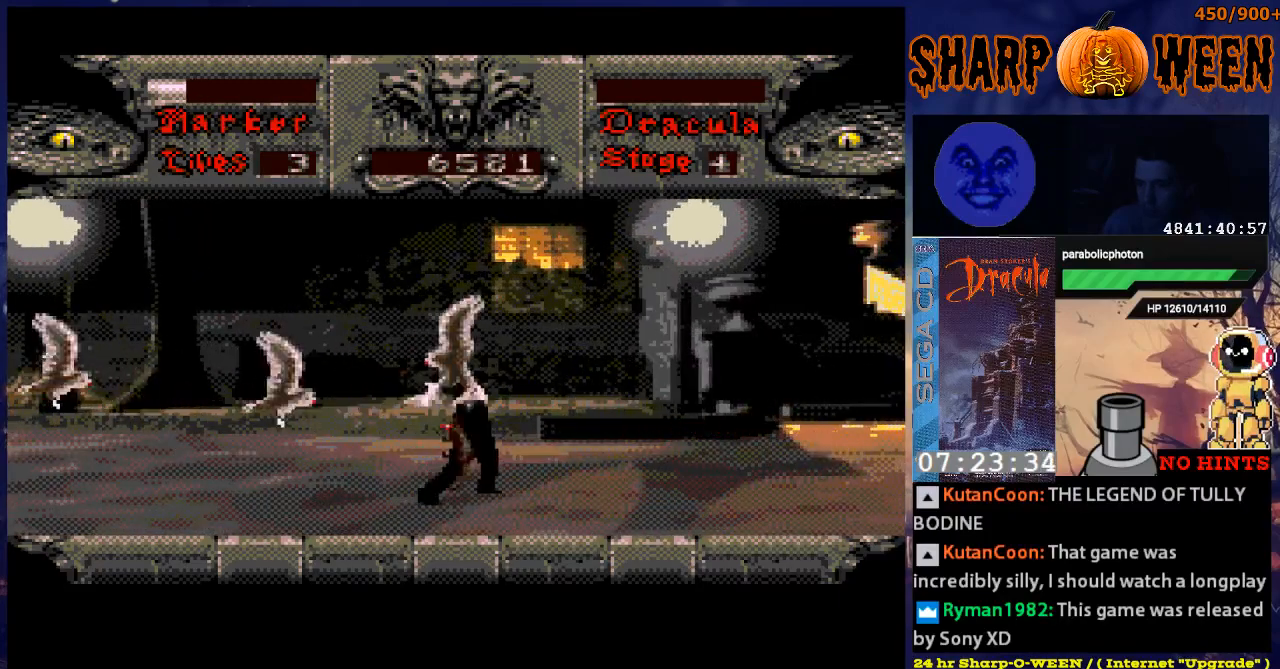
{"buttons": ["B", "DPAD_LEFT"], "events": [[100, "DPAD_LEFT", "down"], [200, "C", "down"], [251, "C", "up"], [351, "C", "down"], [401, "C", "up"], [451, "B", "down"]]}
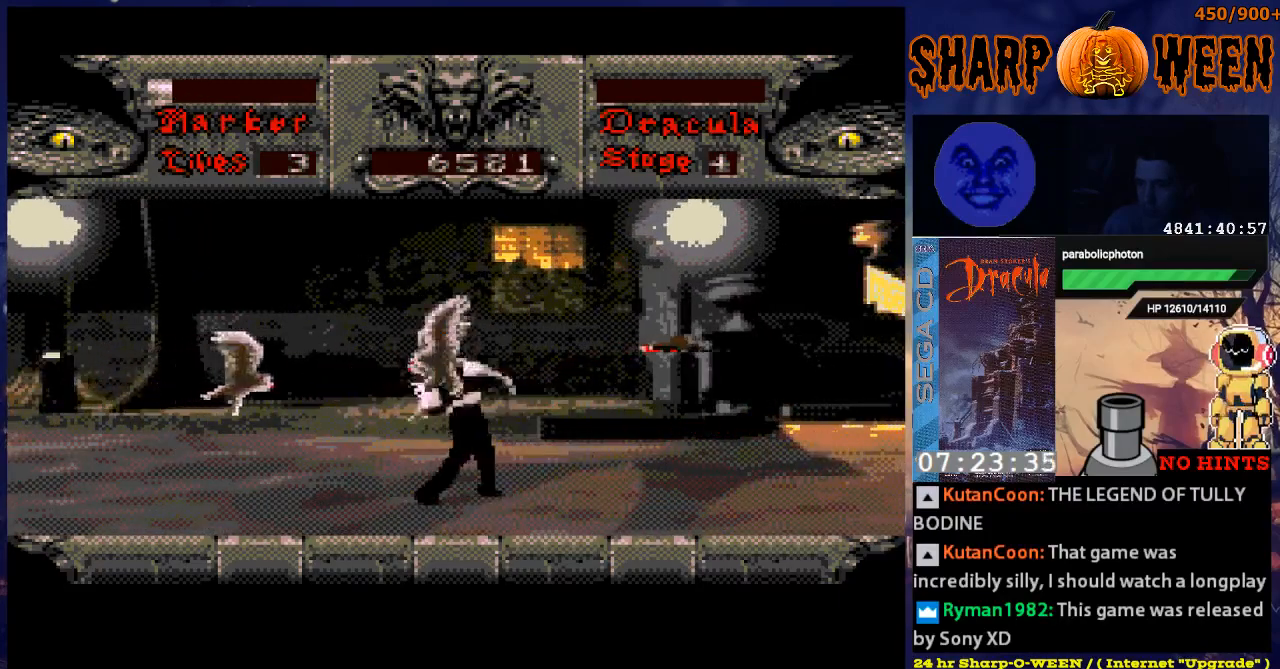
{"buttons": [], "events": [[101, "B", "up"], [151, "B", "down"], [201, "B", "up"], [251, "B", "down"], [352, "B", "up"], [402, "B", "down"], [452, "B", "up"], [502, "DPAD_LEFT", "up"]]}
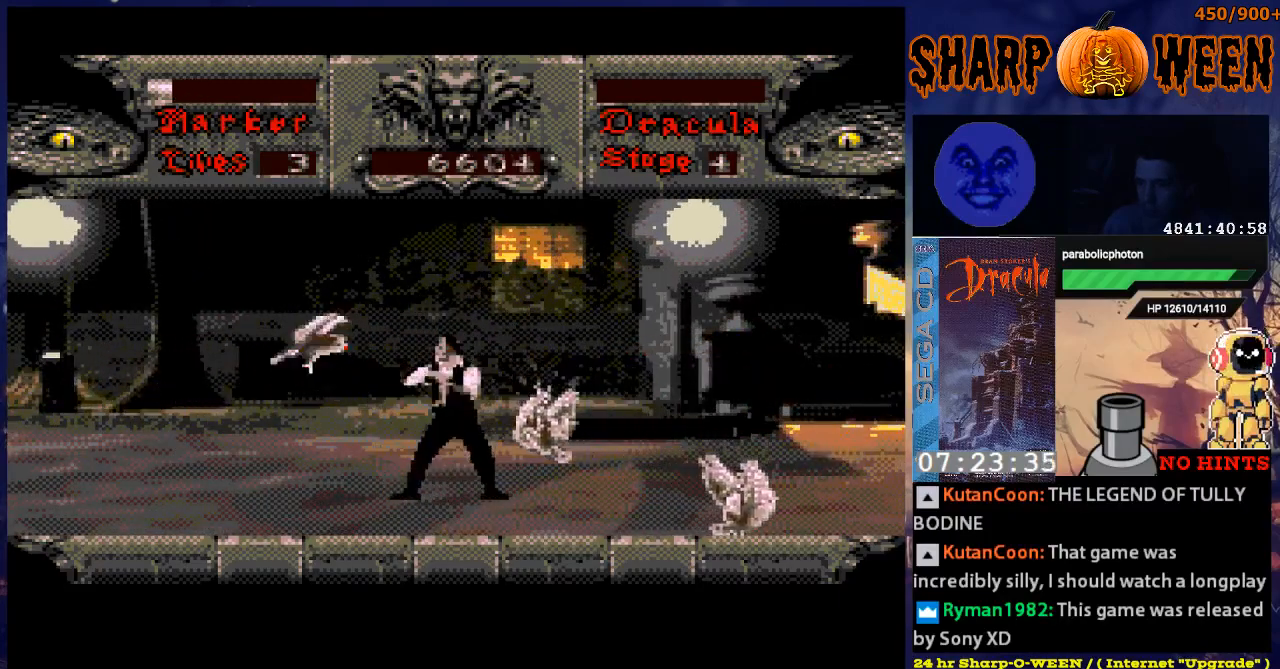
{"buttons": ["DPAD_RIGHT"], "events": [[51, "B", "down"], [101, "B", "up"], [151, "B", "down"], [251, "B", "up"], [352, "B", "down"], [352, "DPAD_RIGHT", "down"], [402, "B", "up"]]}